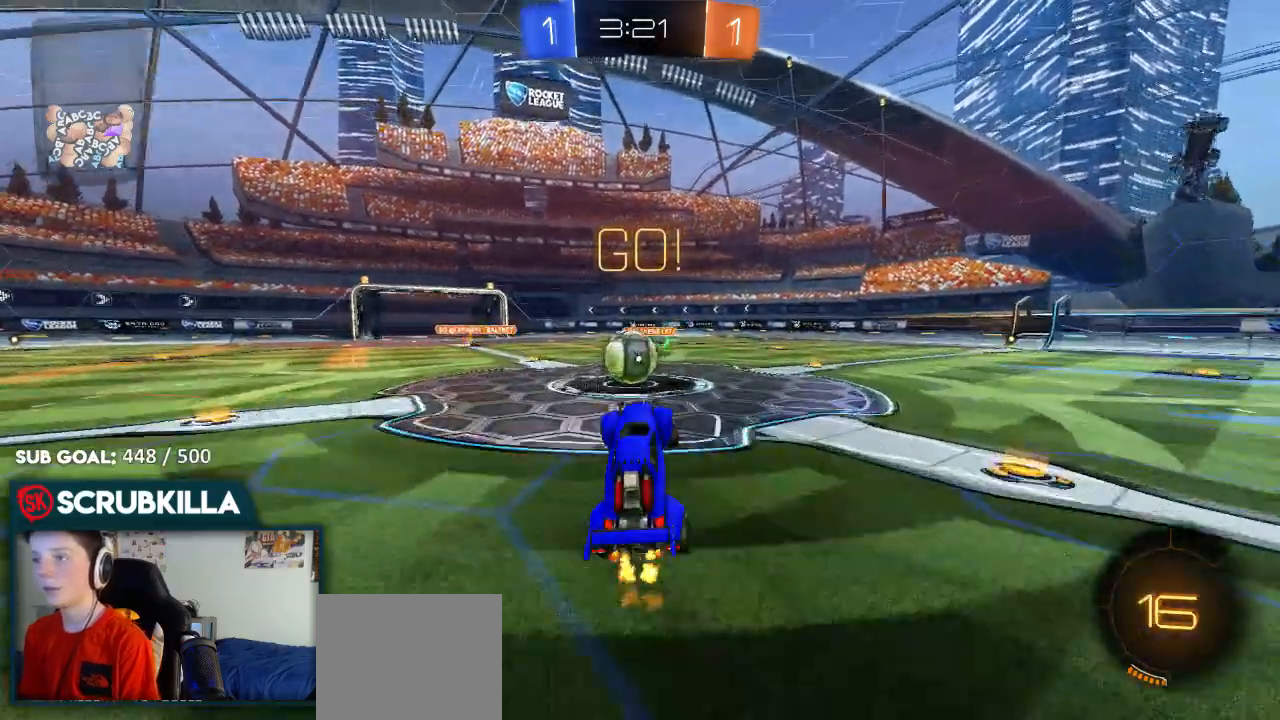
Gameplay with a controller (Xbox layout); each line is a JSON object with the inputs held at the frame after it (dt_ms = milliseconds from this image to that frame). "events" lists button and stick changes between this image and that frame as [ms after this image, input, new state], when the widget could be followed in between.
{"dt_ms": 500, "buttons": ["A", "B", "R2"], "left_stick": "left", "right_stick": "center", "events": [[133, "B", "down"], [133, "left_stick", "left"], [383, "A", "down"], [433, "A", "up"], [483, "A", "down"]]}
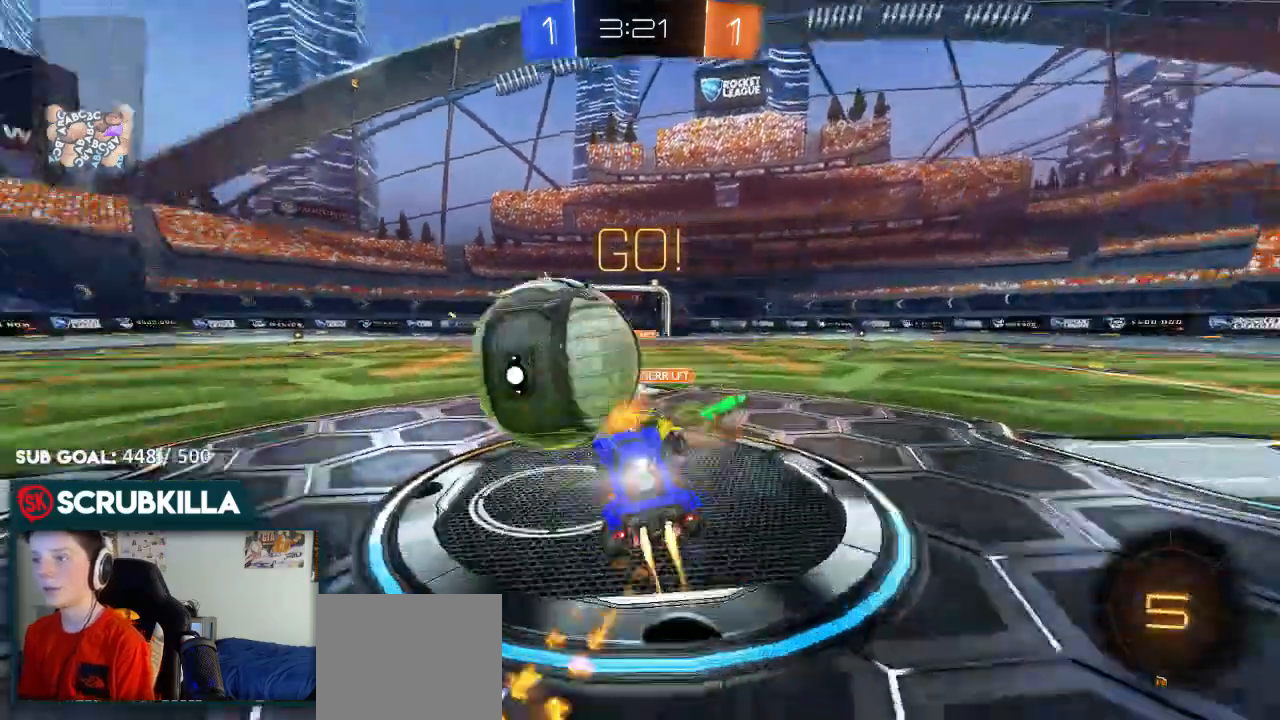
{"dt_ms": 1000, "buttons": ["R2"], "left_stick": "right", "right_stick": "center"}
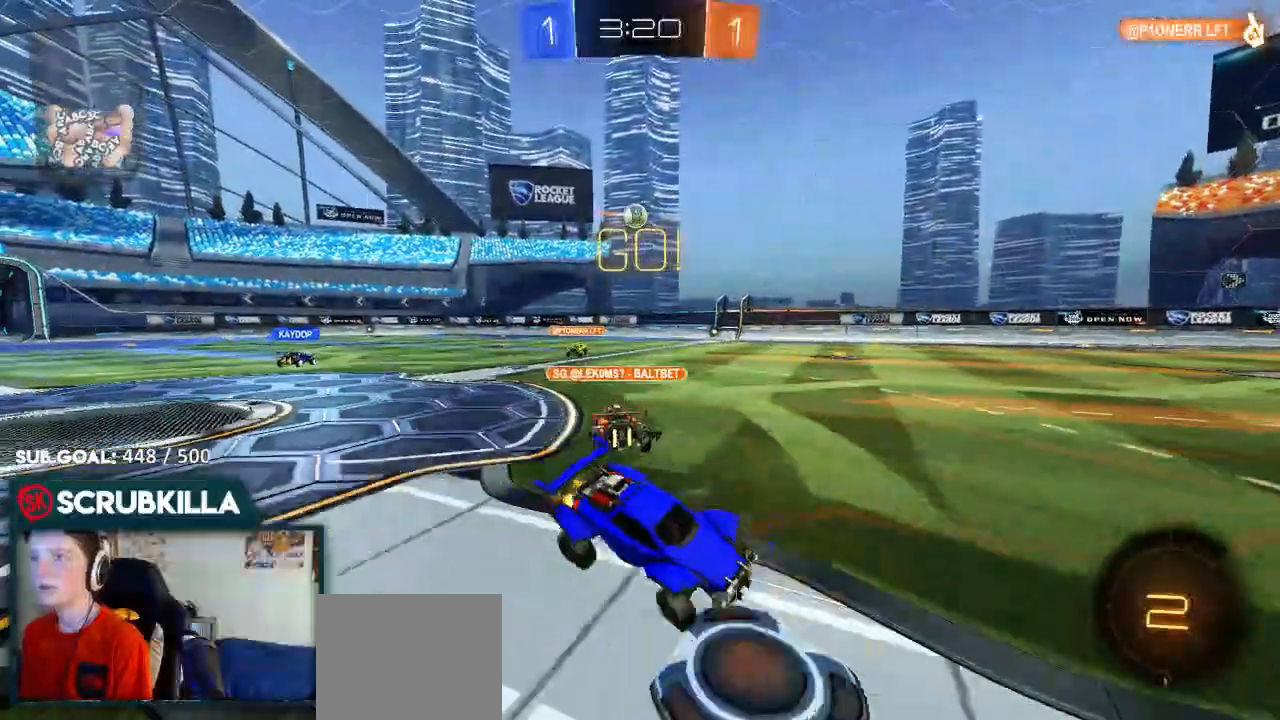
{"dt_ms": 500, "buttons": ["R2"], "left_stick": "right", "right_stick": "center", "events": []}
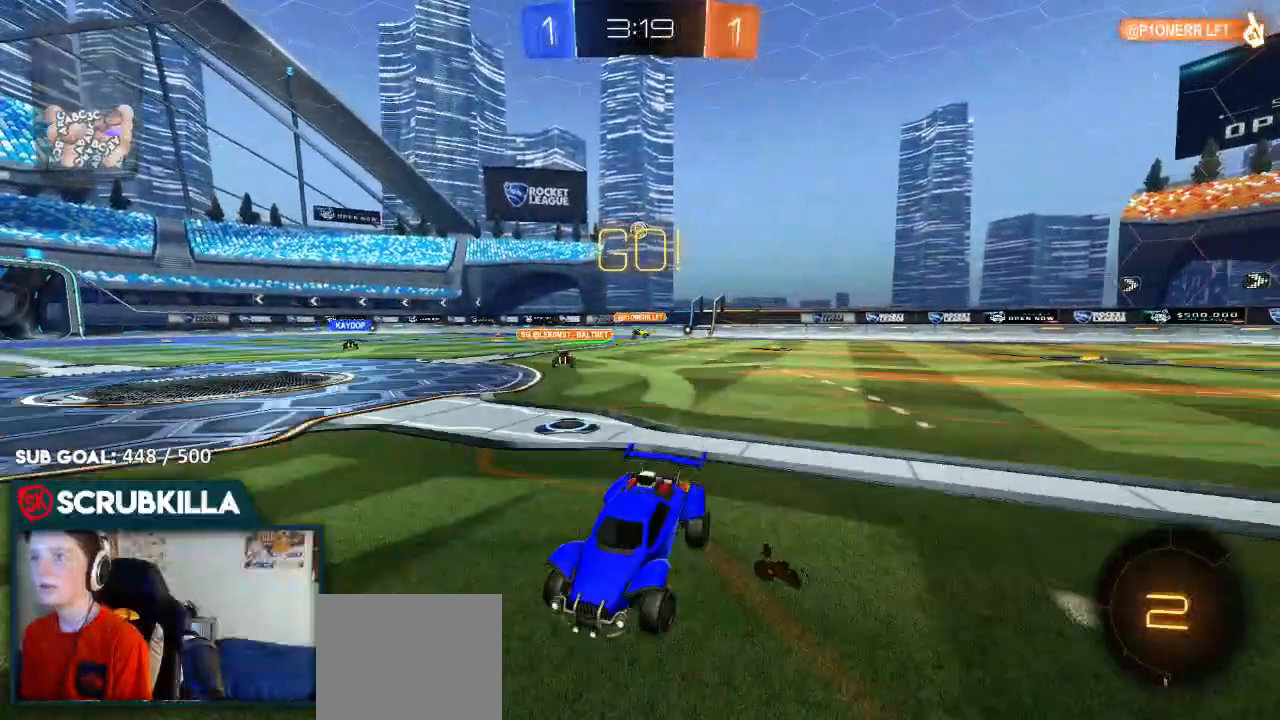
{"dt_ms": 500, "buttons": ["A", "B", "R2"], "left_stick": "up", "right_stick": "center", "events": [[167, "left_stick", "center"], [283, "A", "down"], [317, "B", "down"], [317, "left_stick", "up"], [367, "A", "up"], [483, "A", "down"]]}
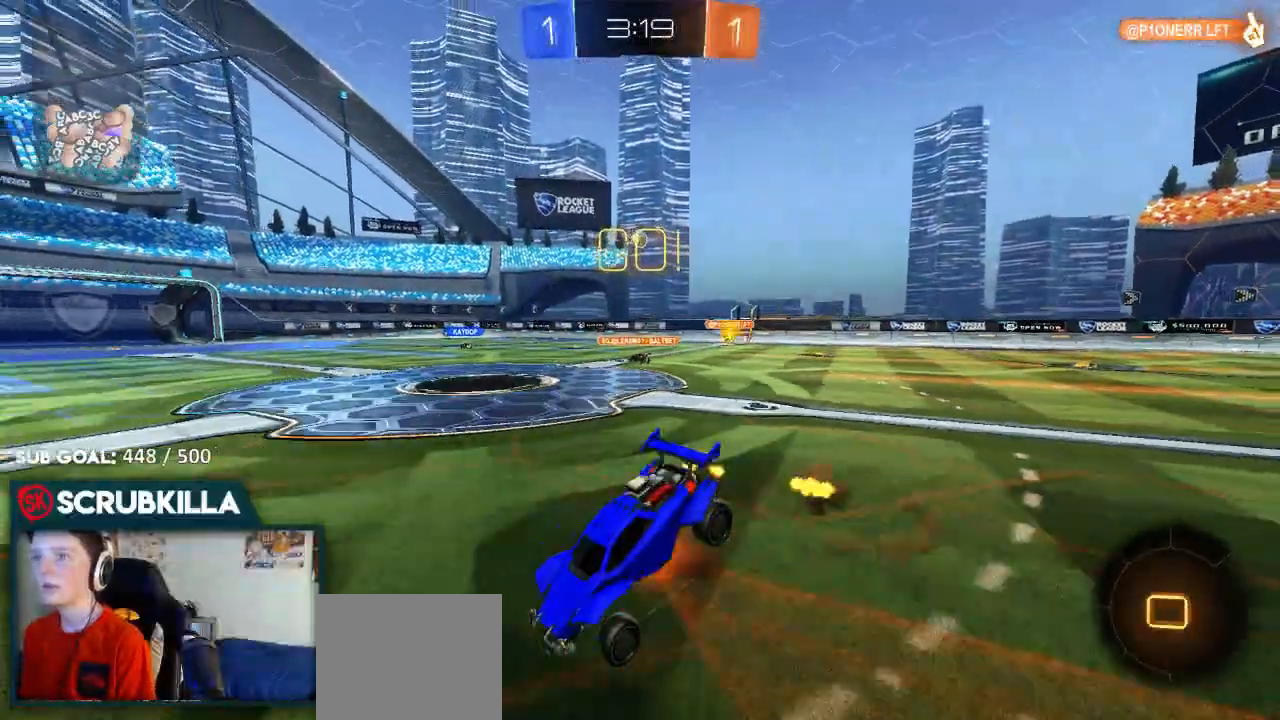
{"dt_ms": 500, "buttons": ["R2"], "left_stick": "center", "right_stick": "center", "events": [[83, "A", "up"], [83, "B", "up"], [150, "left_stick", "center"]]}
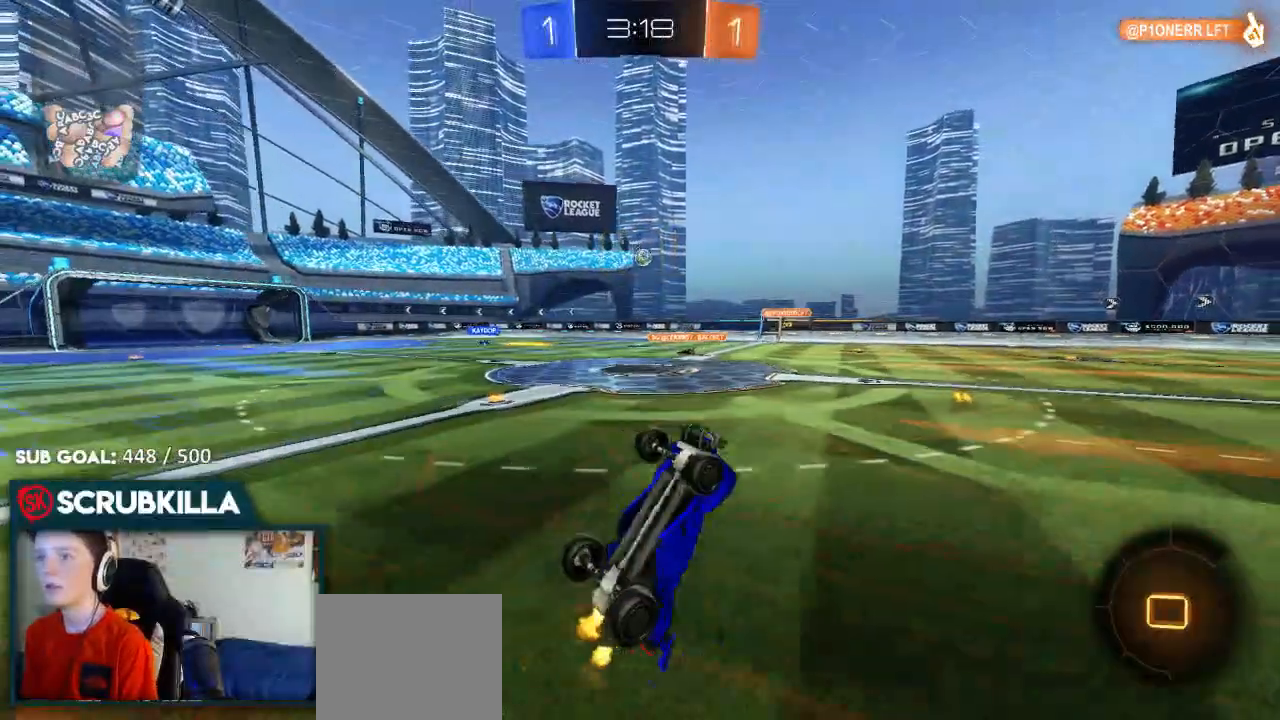
{"dt_ms": 500, "buttons": ["R2"], "left_stick": "center", "right_stick": "center", "events": []}
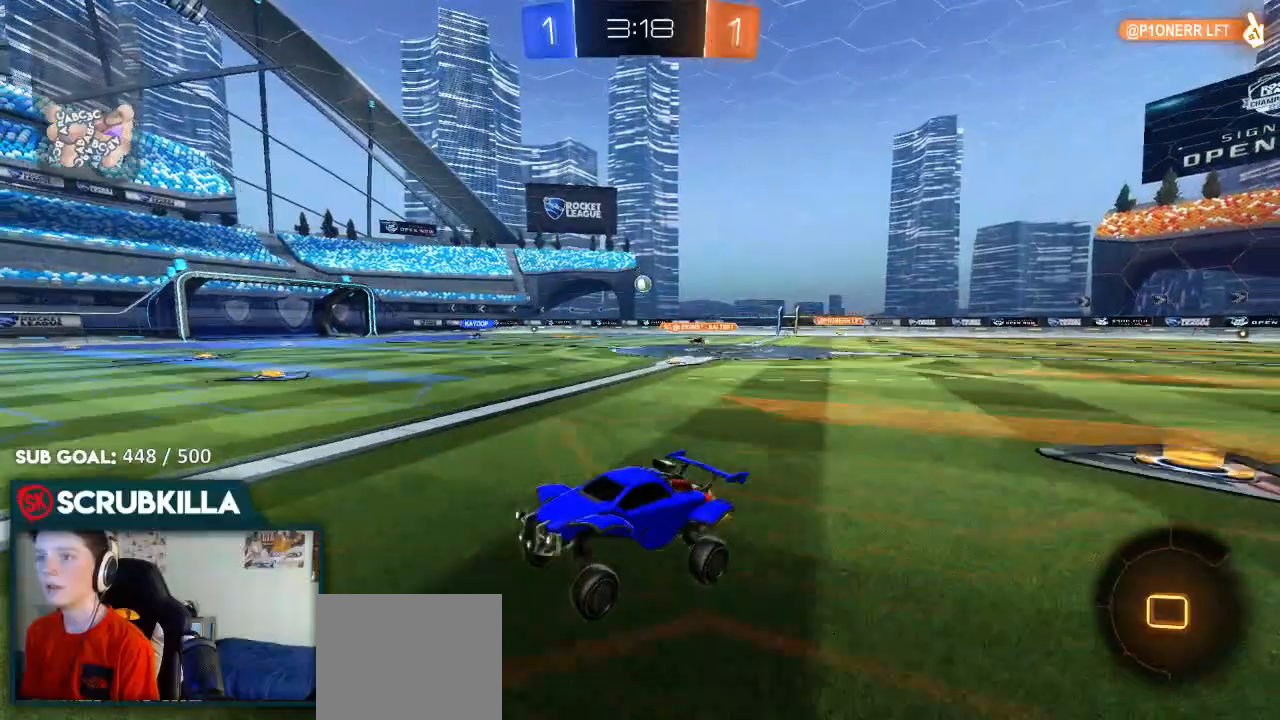
{"dt_ms": 500, "buttons": ["R2"], "left_stick": "right", "right_stick": "center", "events": [[267, "left_stick", "right"]]}
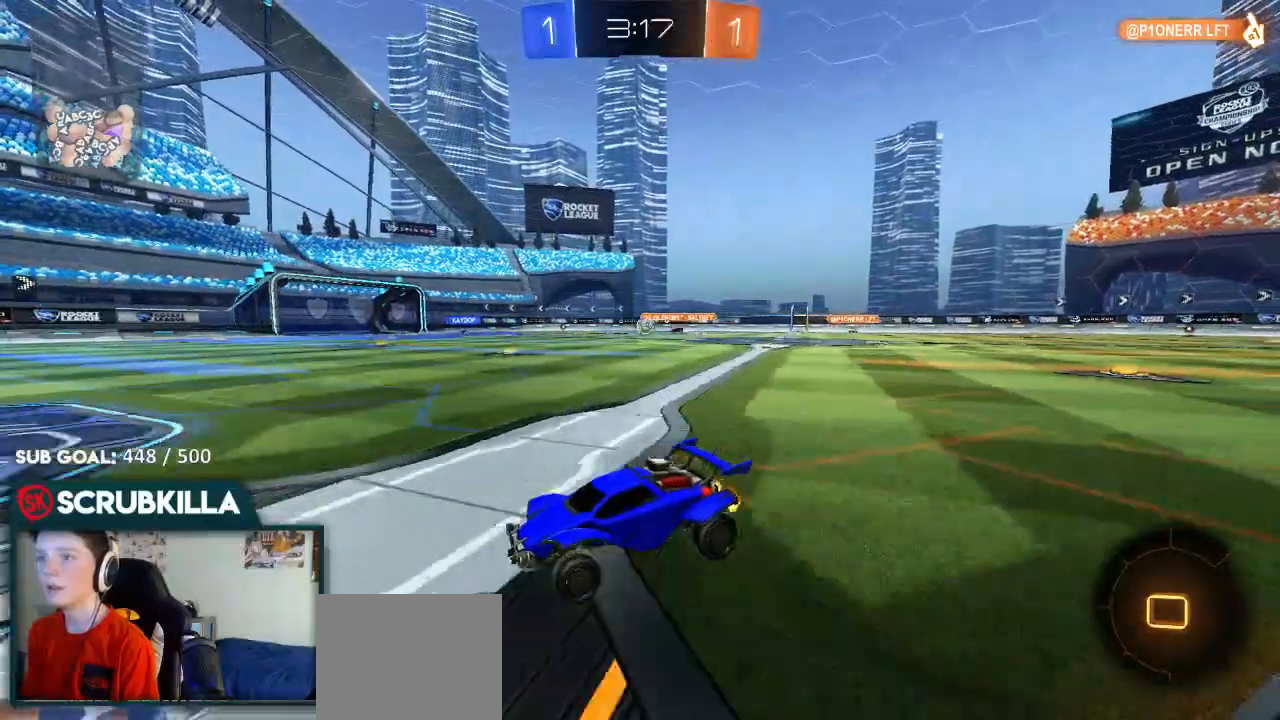
{"dt_ms": 500, "buttons": ["B", "R2"], "left_stick": "right", "right_stick": "center", "events": [[83, "left_stick", "center"], [217, "left_stick", "right"], [267, "B", "down"]]}